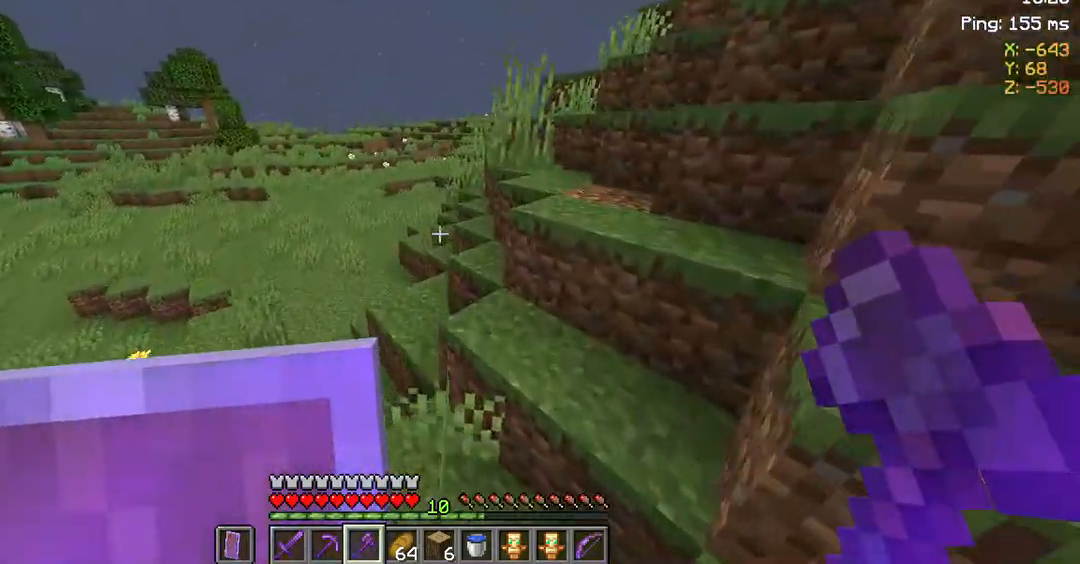
Gameplay with keyboard and mouse; each line is a JSON object with the keys and mouse buttons held at the frame after it. "events" lists presses ("down") and releases ("up") of "a", "d", "s", "space", "w", "mouse_left" and "mouse_right" between this image and that frame as [ms after this image, input, new state], when the widget could be followed in between. "mouse_left", "mouse_right" = the "left", "right" buttons of the "mouse" list. No other keys are recorded. Fast repeated clicks can show as one long hold. Not read: mouse_move.
{"keys": ["space", "w"], "mouse": [], "events": [[417, "space", "down"]]}
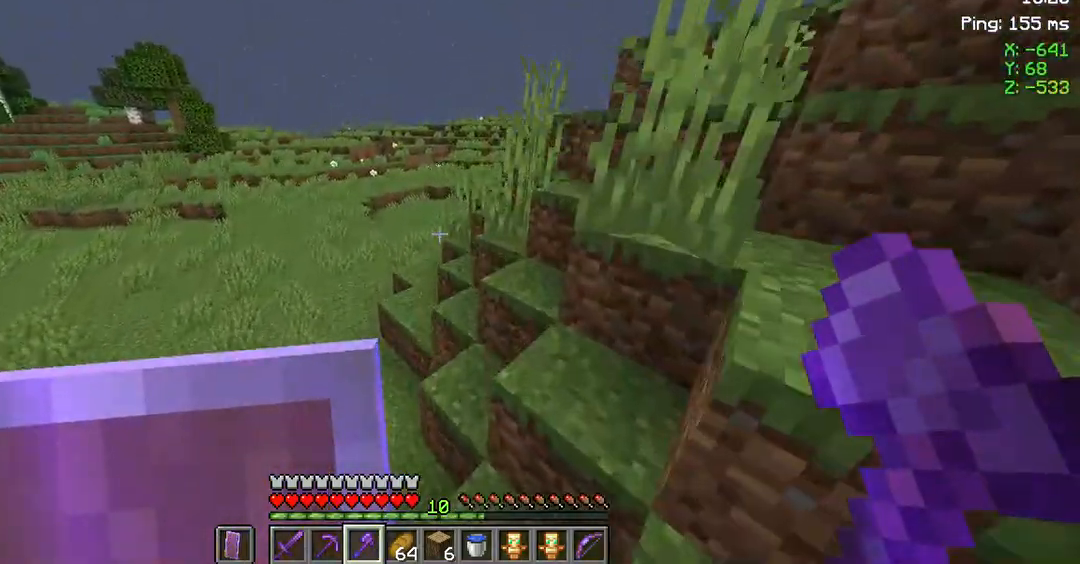
{"keys": ["space", "w"], "mouse": [], "events": []}
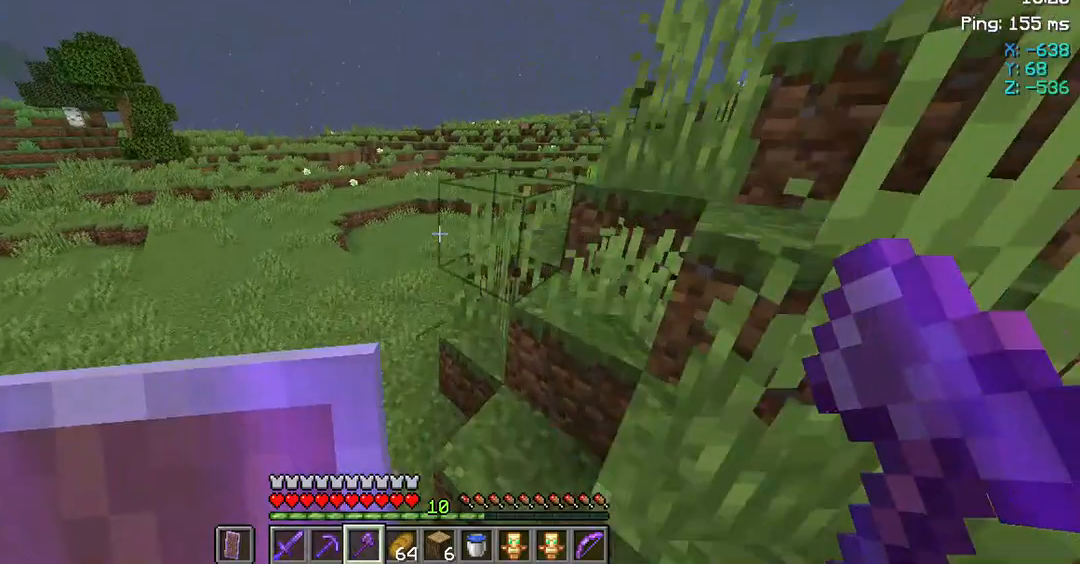
{"keys": ["space", "w"], "mouse": [], "events": []}
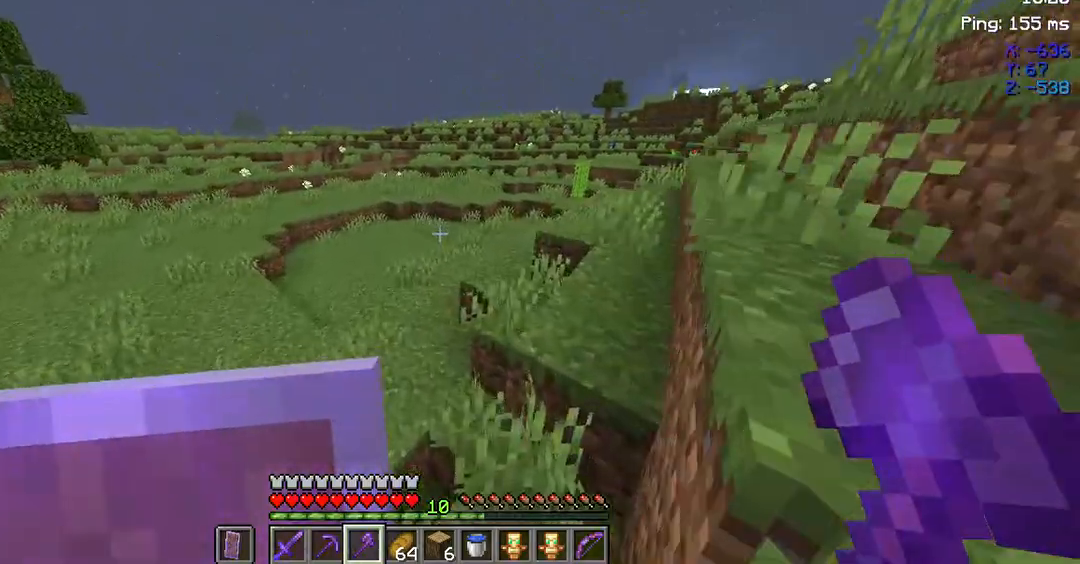
{"keys": ["space", "w"], "mouse": [], "events": []}
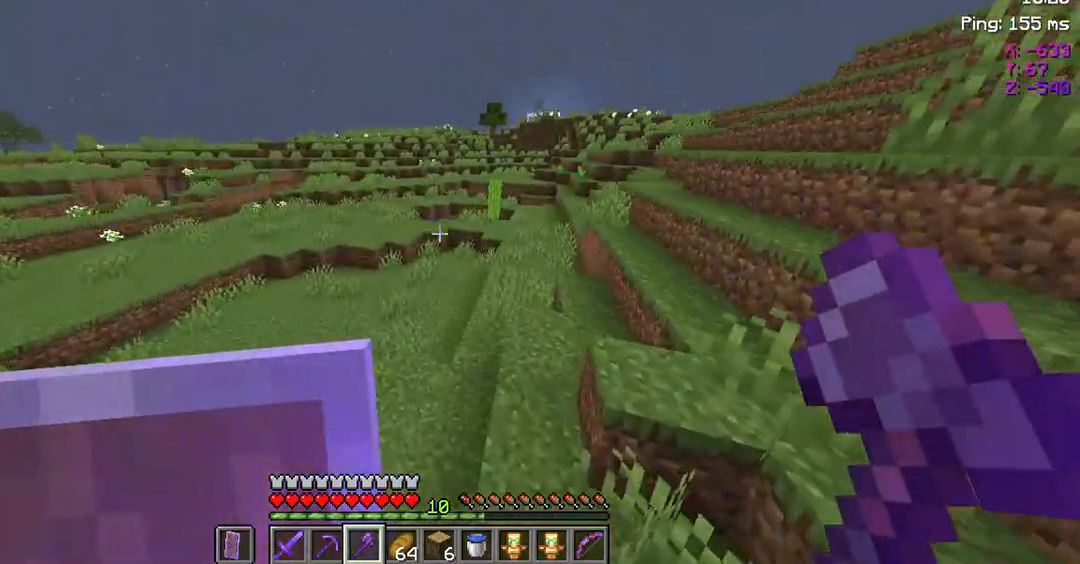
{"keys": ["w"], "mouse": [], "events": [[350, "space", "up"]]}
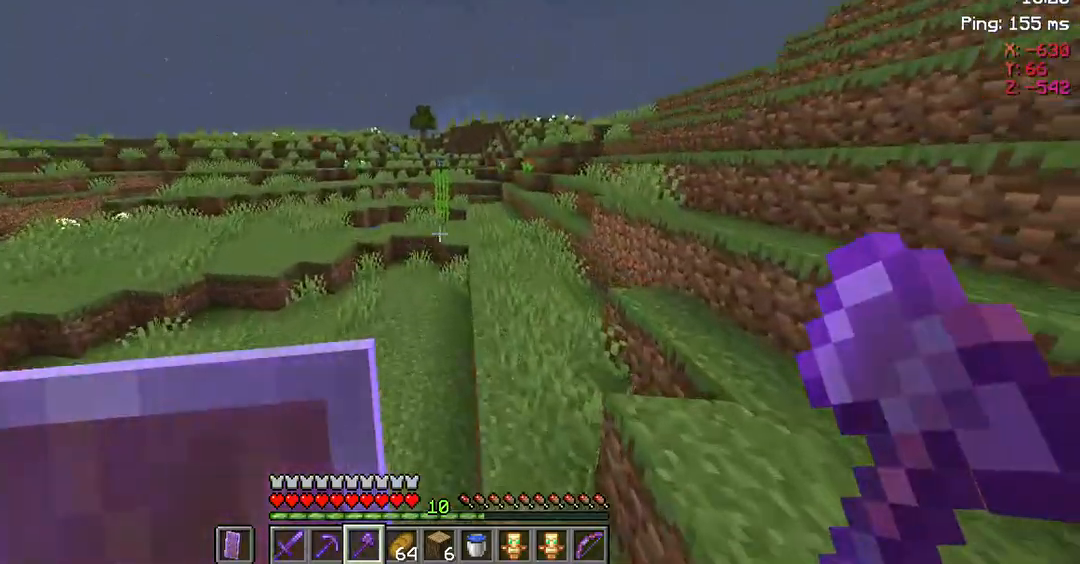
{"keys": ["space", "w"], "mouse": [], "events": [[217, "space", "down"]]}
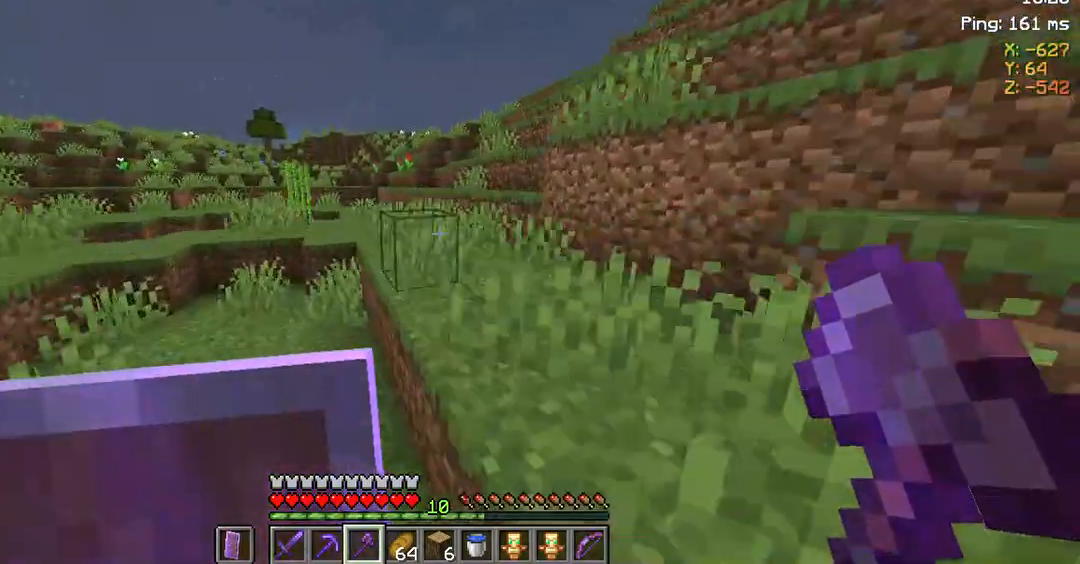
{"keys": ["space", "w"], "mouse": [], "events": []}
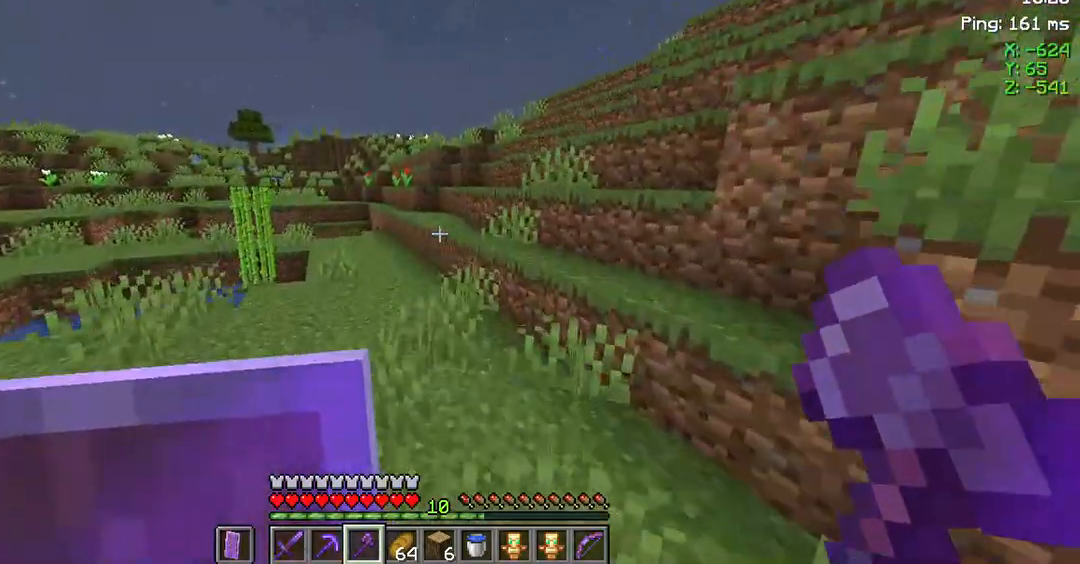
{"keys": ["space", "w"], "mouse": [], "events": [[183, "space", "up"], [483, "space", "down"]]}
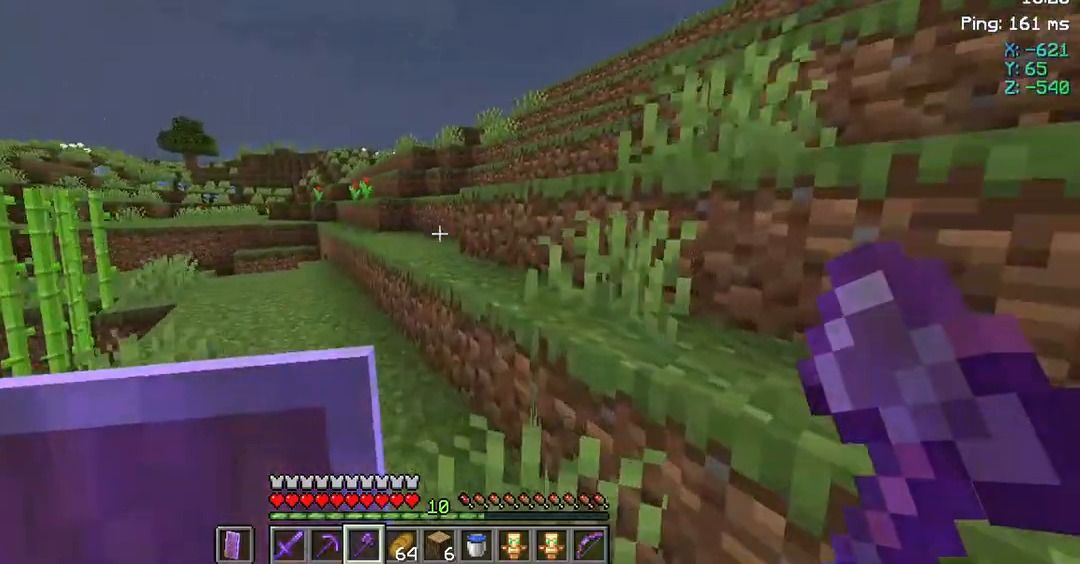
{"keys": ["w"], "mouse": [], "events": [[283, "space", "up"]]}
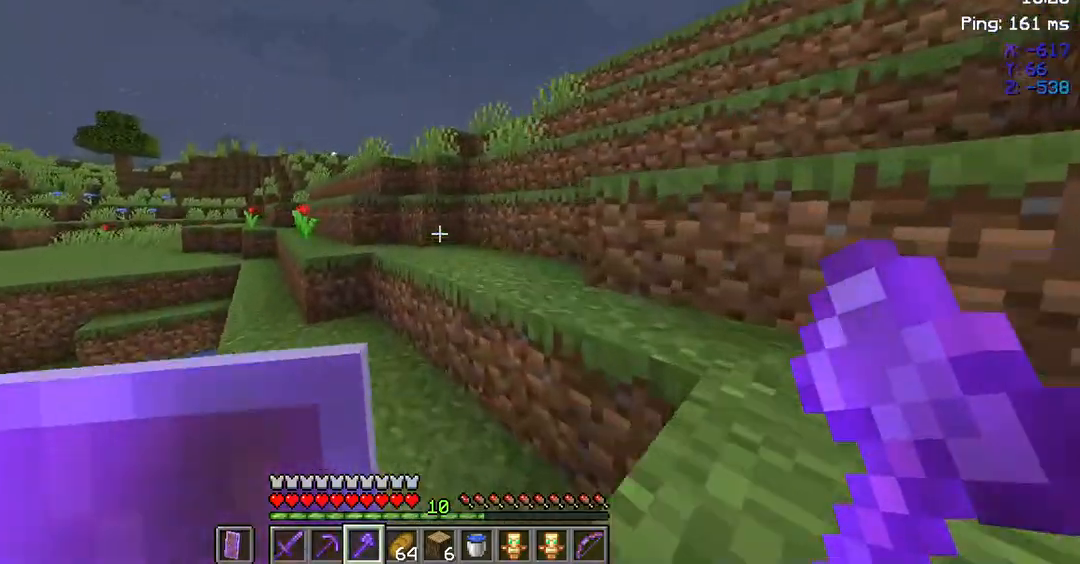
{"keys": ["space", "w"], "mouse": [], "events": [[117, "space", "down"]]}
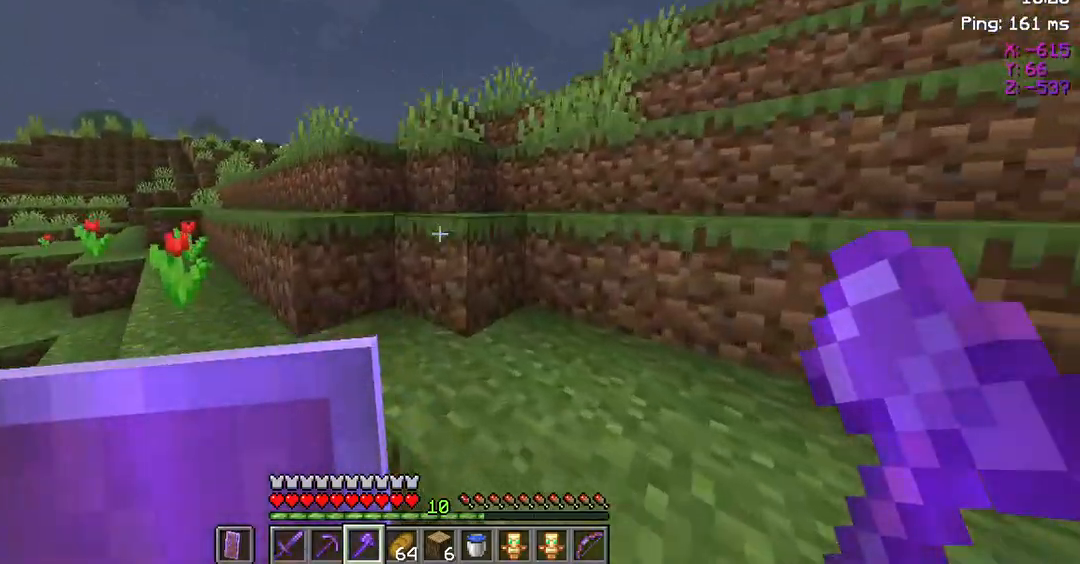
{"keys": ["w"], "mouse": [], "events": [[117, "space", "up"]]}
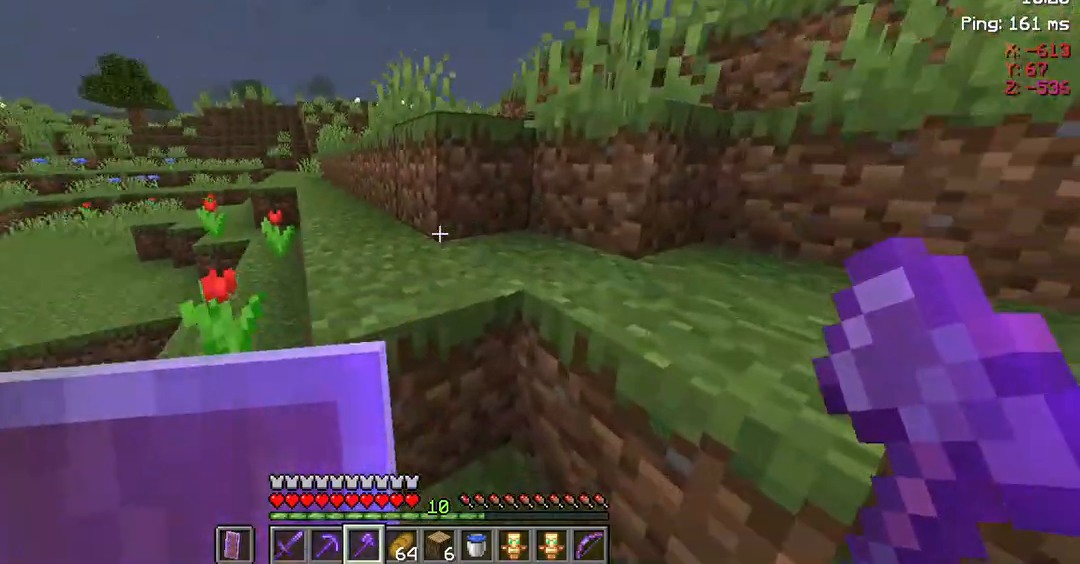
{"keys": ["space", "w"], "mouse": [], "events": [[17, "space", "down"]]}
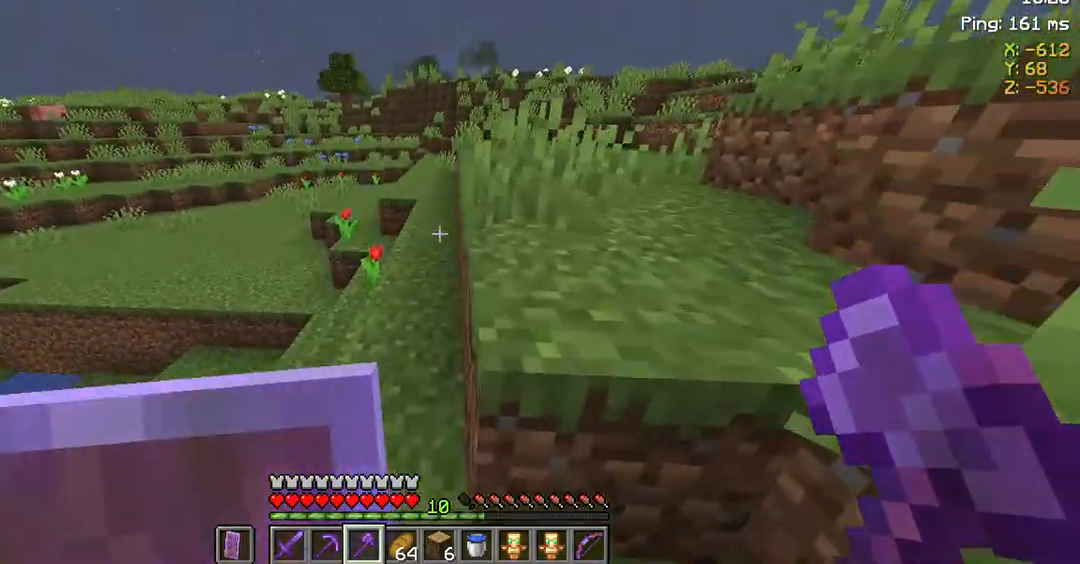
{"keys": ["space", "w"], "mouse": [], "events": []}
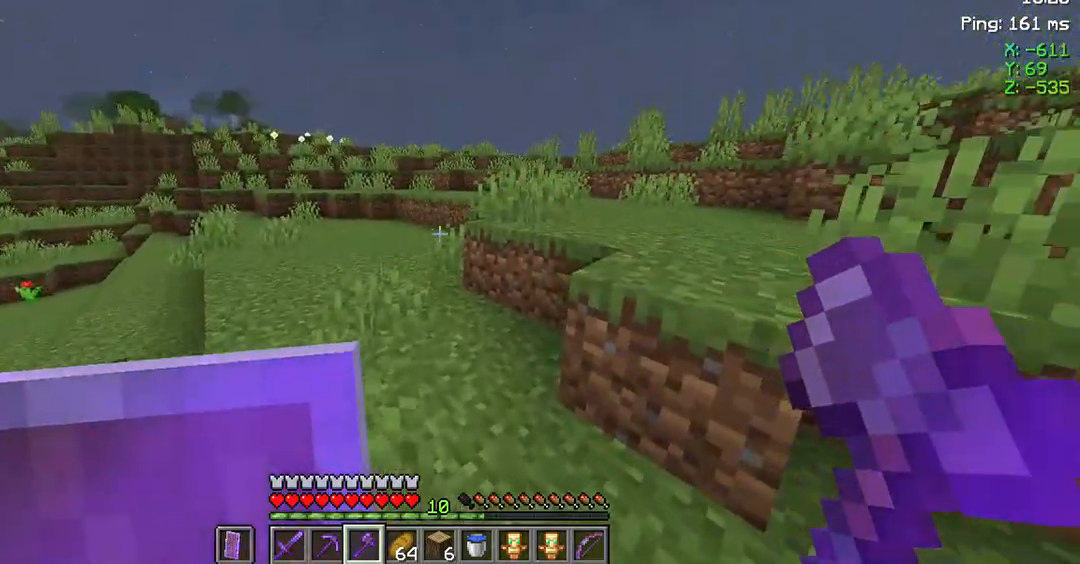
{"keys": ["w"], "mouse": [], "events": [[117, "space", "up"]]}
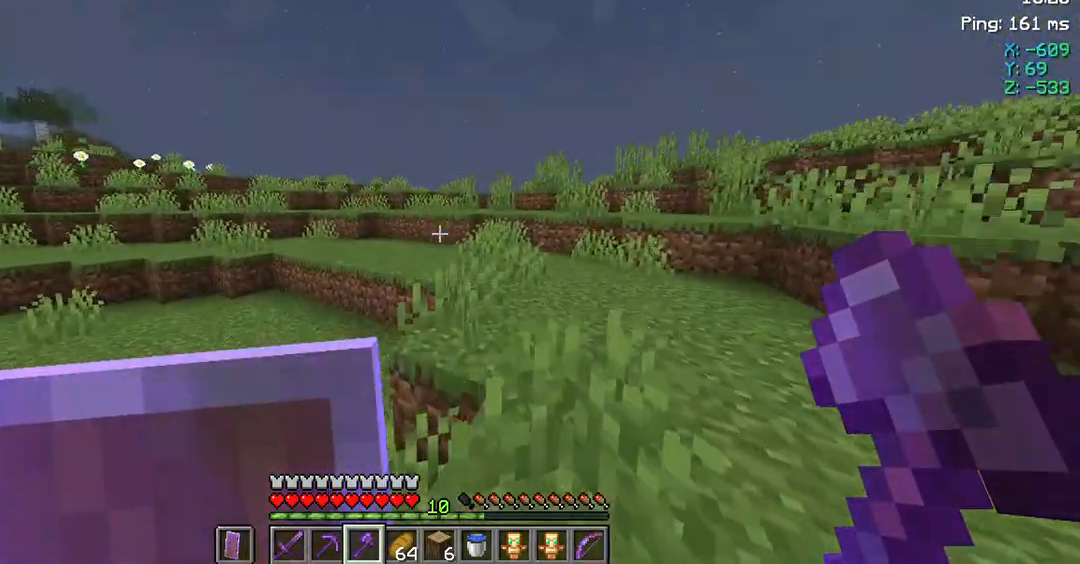
{"keys": ["w"], "mouse": [], "events": []}
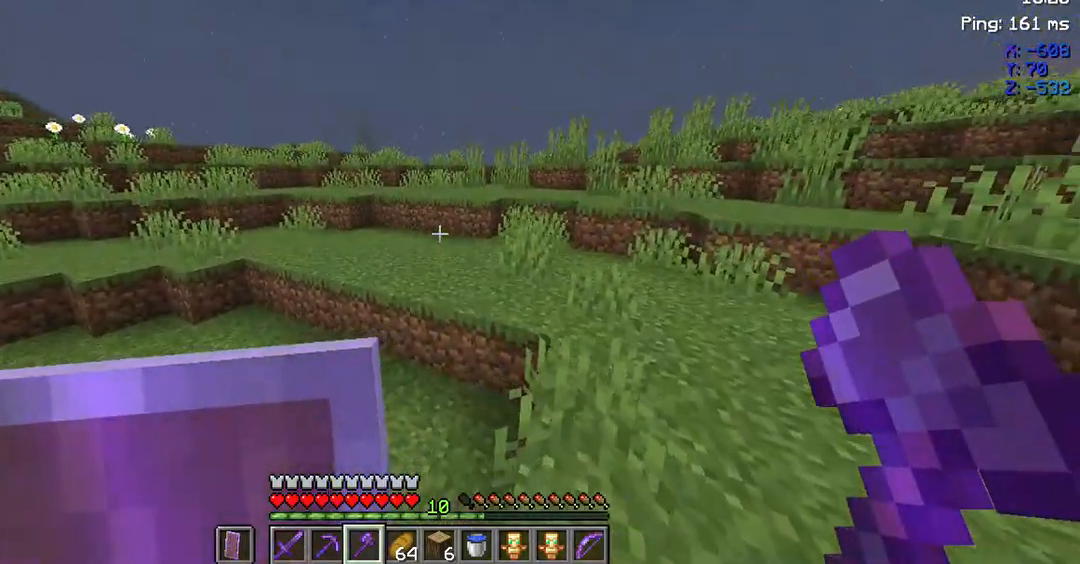
{"keys": ["w"], "mouse": [], "events": []}
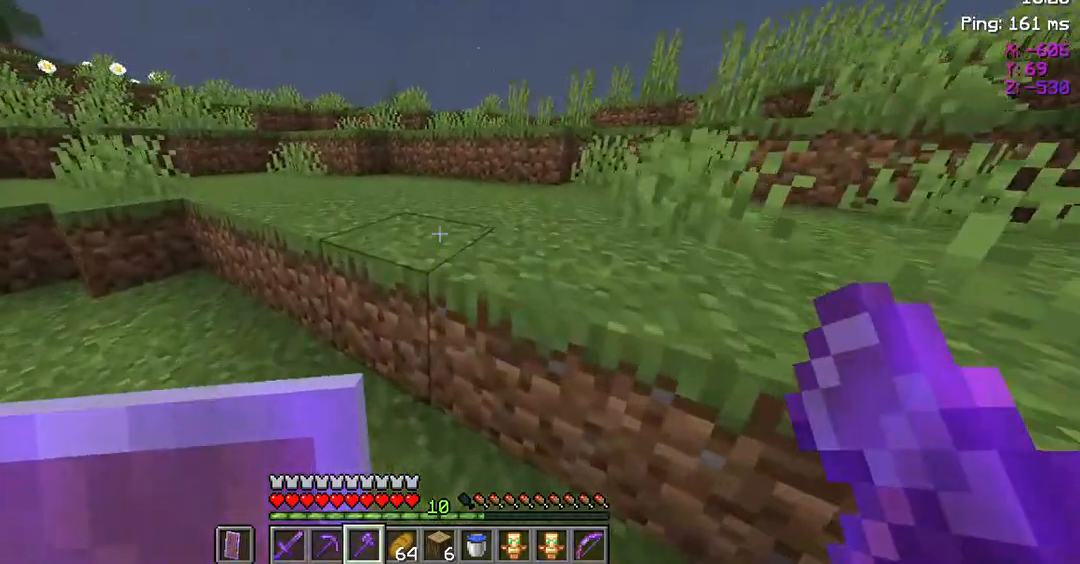
{"keys": ["w"], "mouse": [], "events": [[17, "space", "down"], [350, "space", "up"]]}
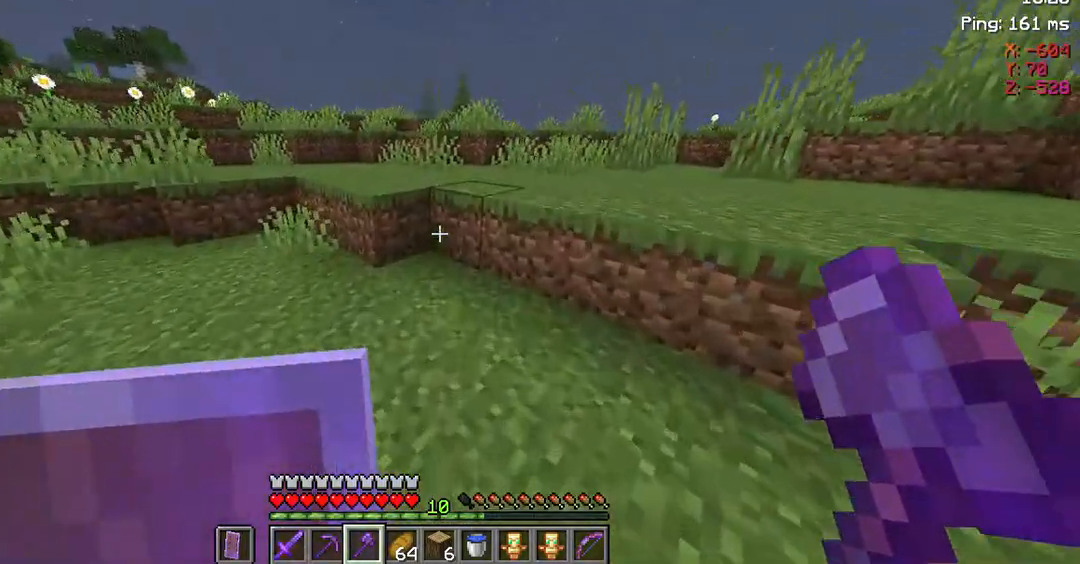
{"keys": ["space", "w"], "mouse": [], "events": [[250, "space", "down"]]}
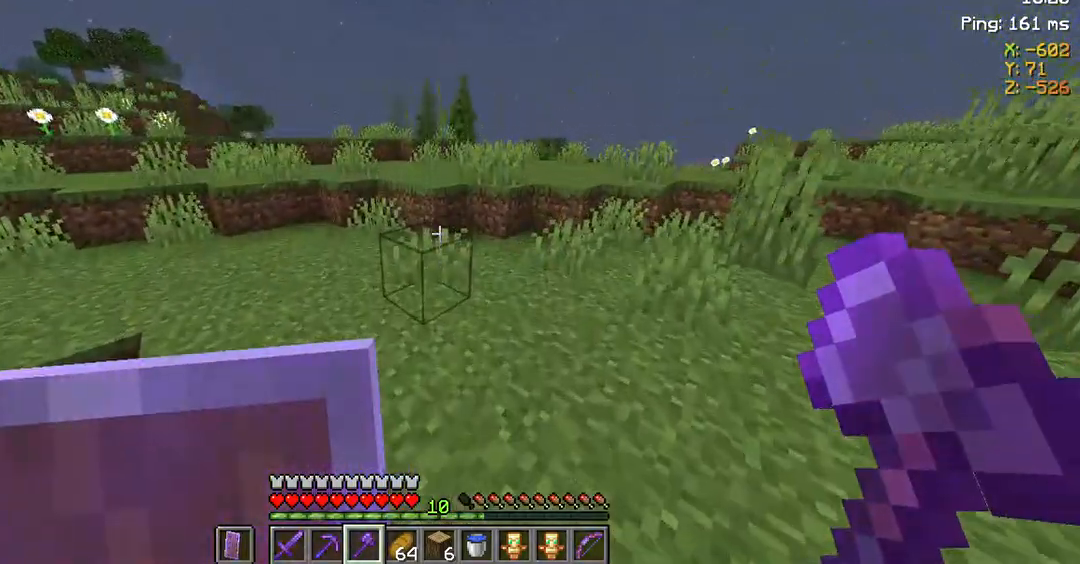
{"keys": [], "mouse": [], "events": [[17, "space", "up"], [317, "w", "up"]]}
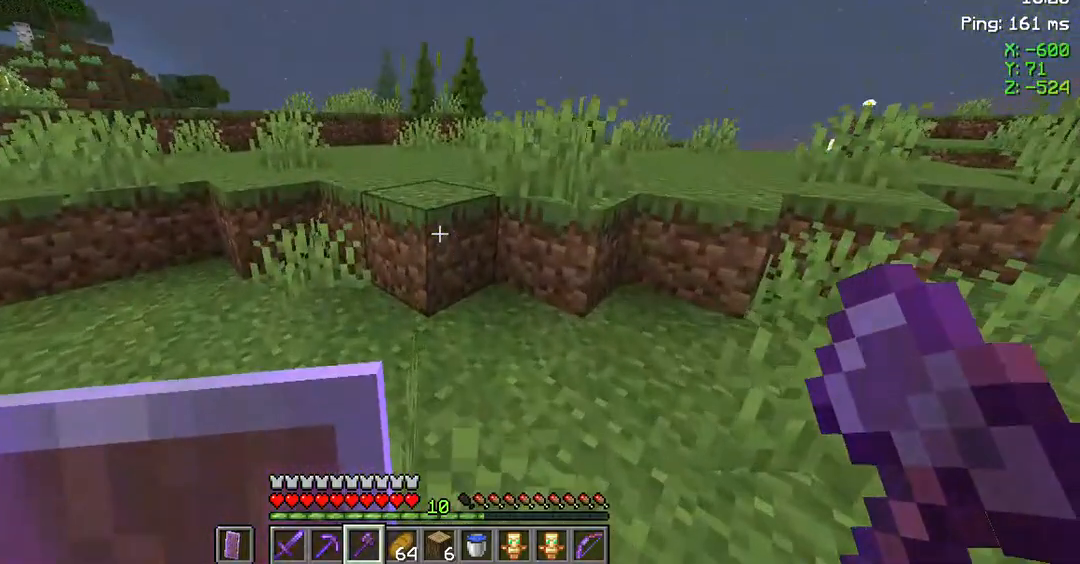
{"keys": [], "mouse": [], "events": []}
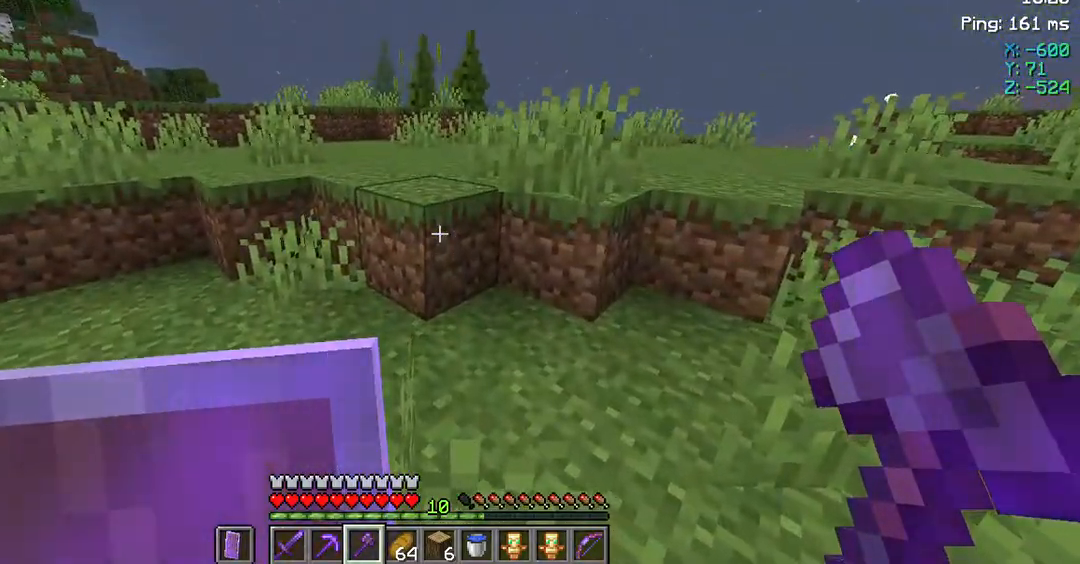
{"keys": [], "mouse": [], "events": []}
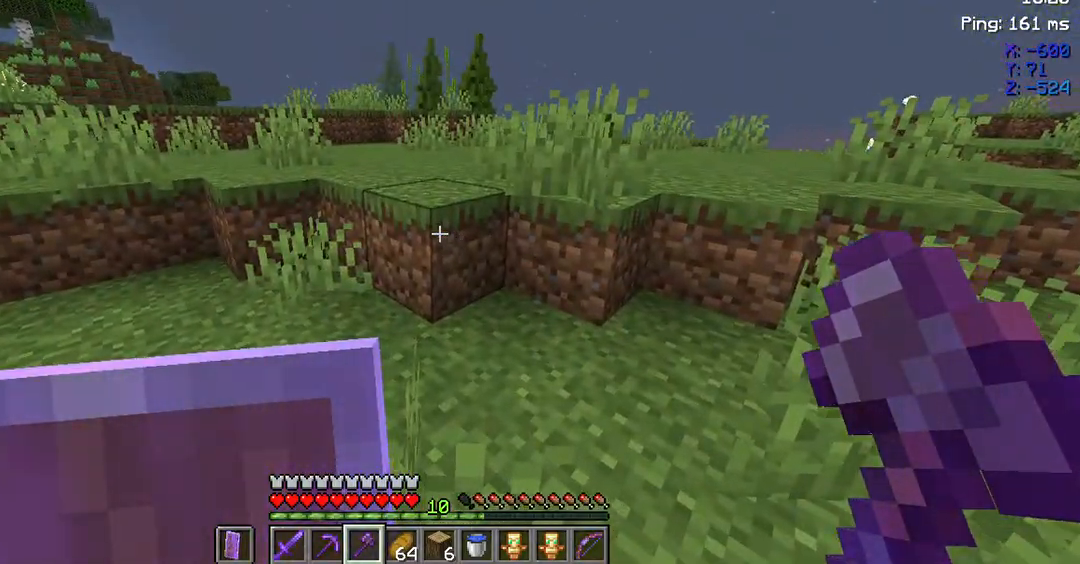
{"keys": [], "mouse": [], "events": []}
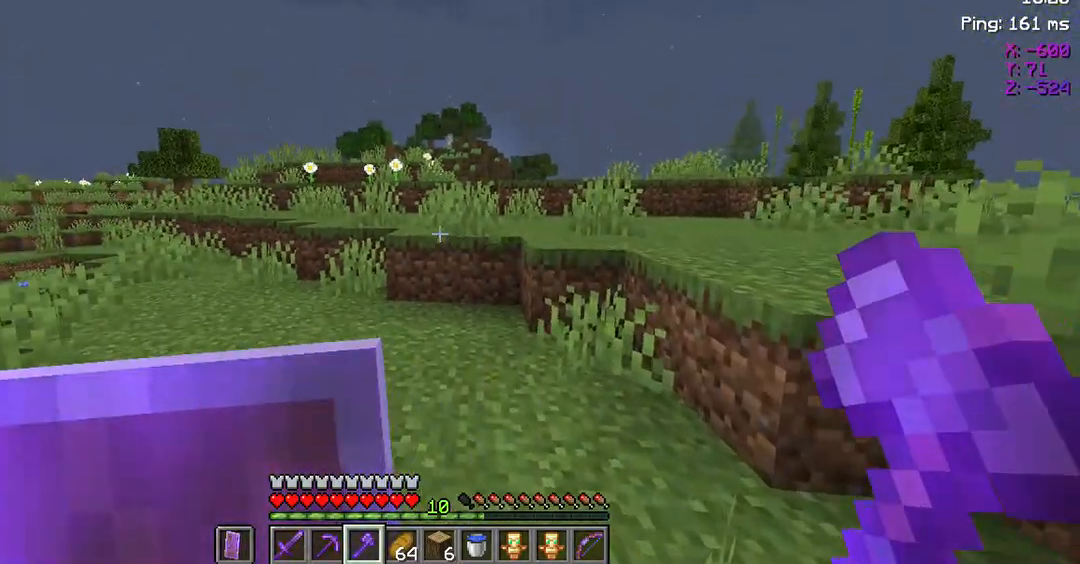
{"keys": [], "mouse": [], "events": []}
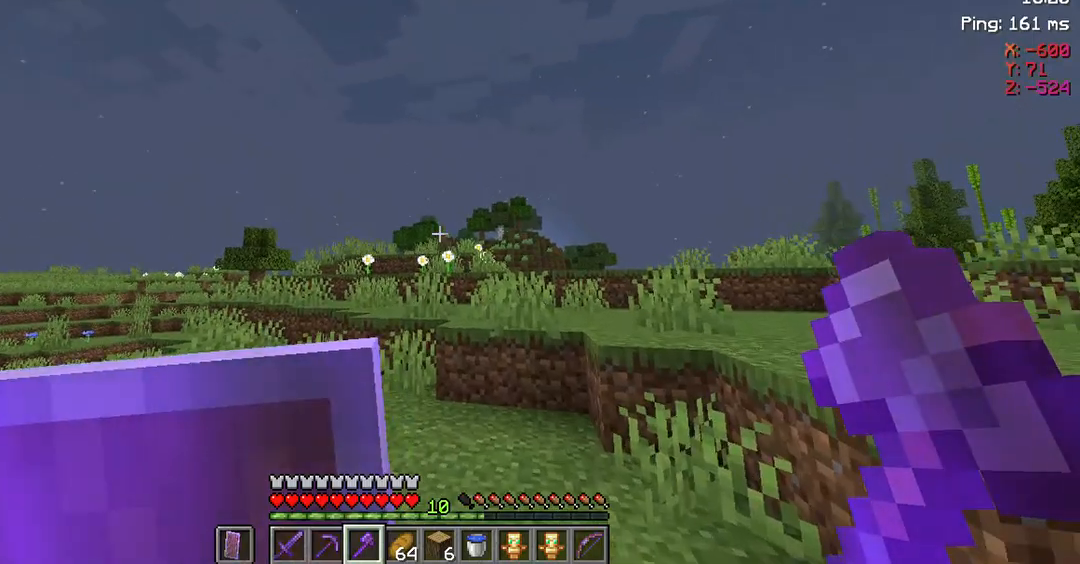
{"keys": [], "mouse": [], "events": []}
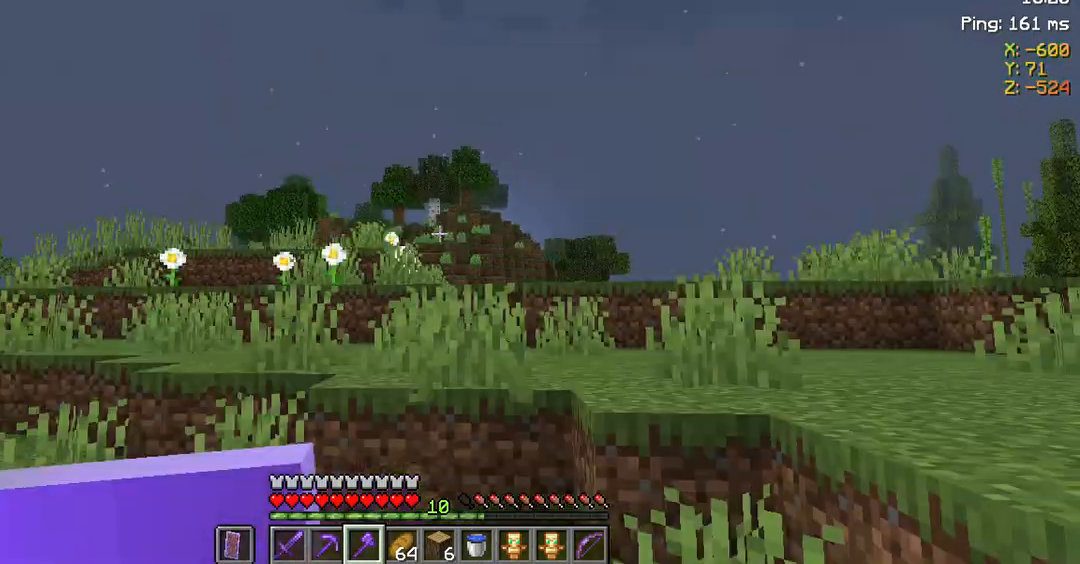
{"keys": [], "mouse": [], "events": []}
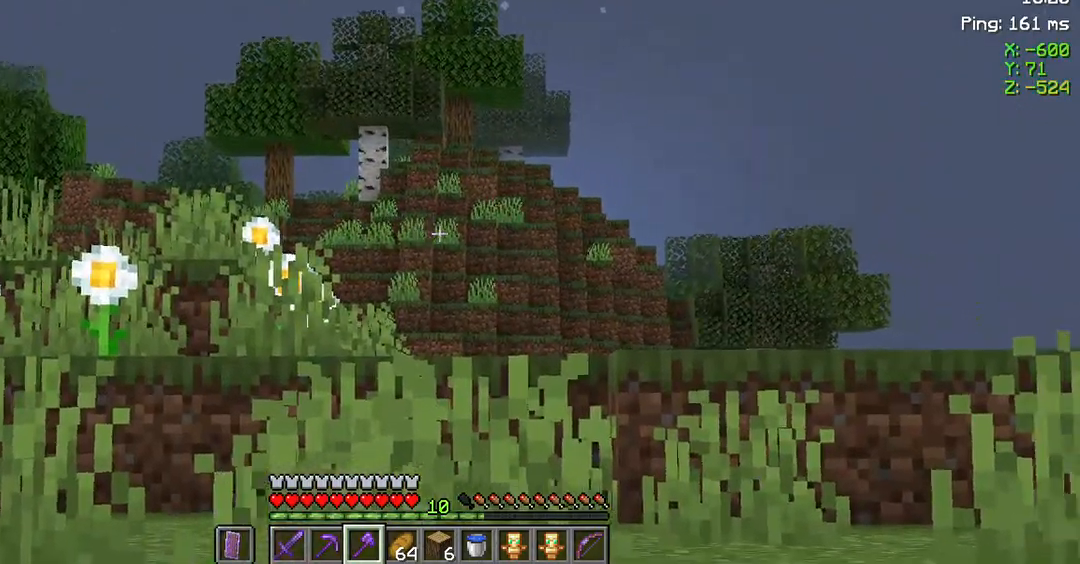
{"keys": [], "mouse": [], "events": []}
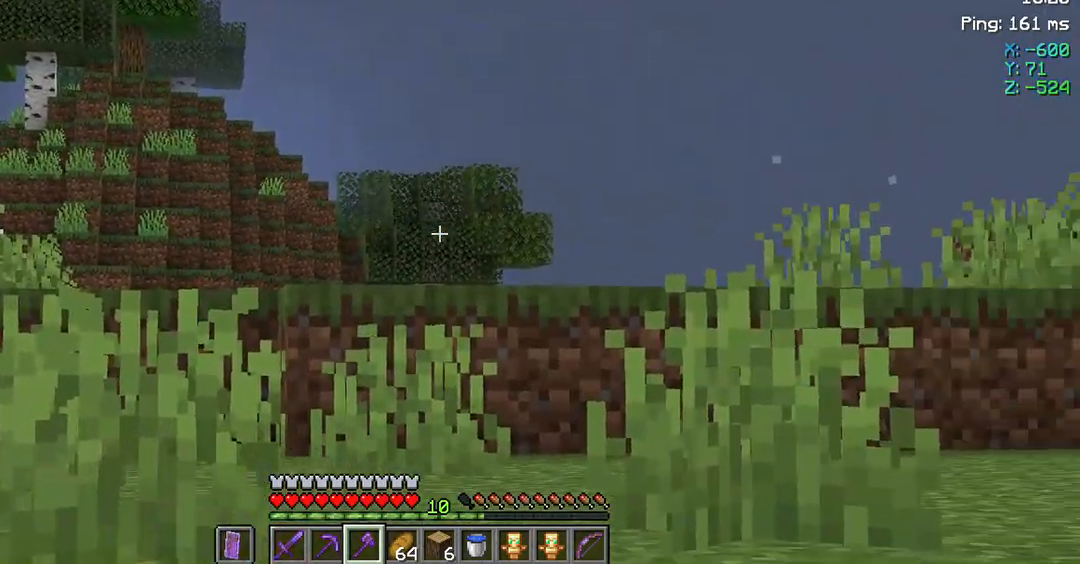
{"keys": [], "mouse": [], "events": []}
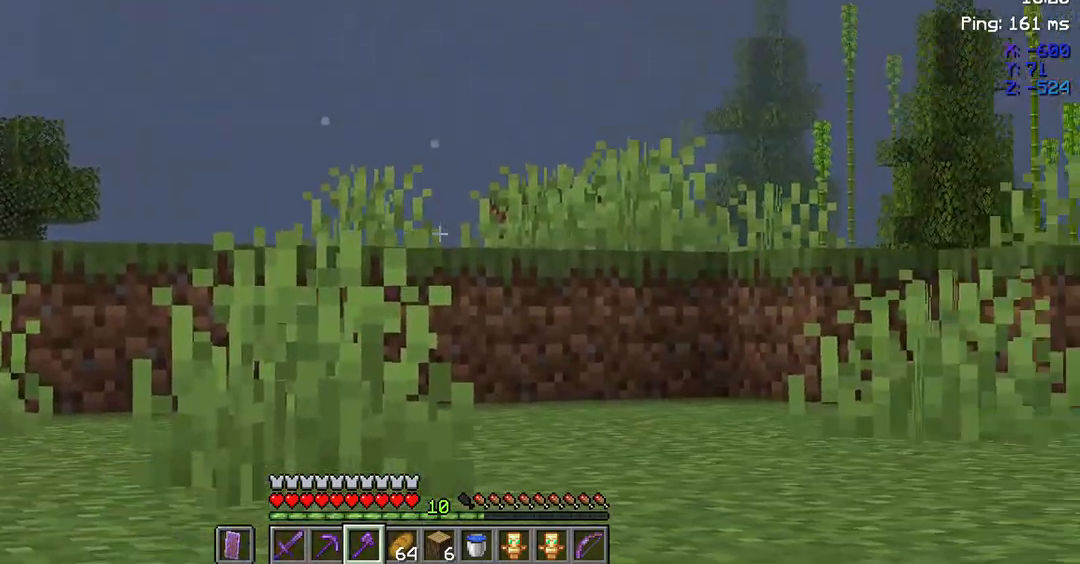
{"keys": [], "mouse": [], "events": []}
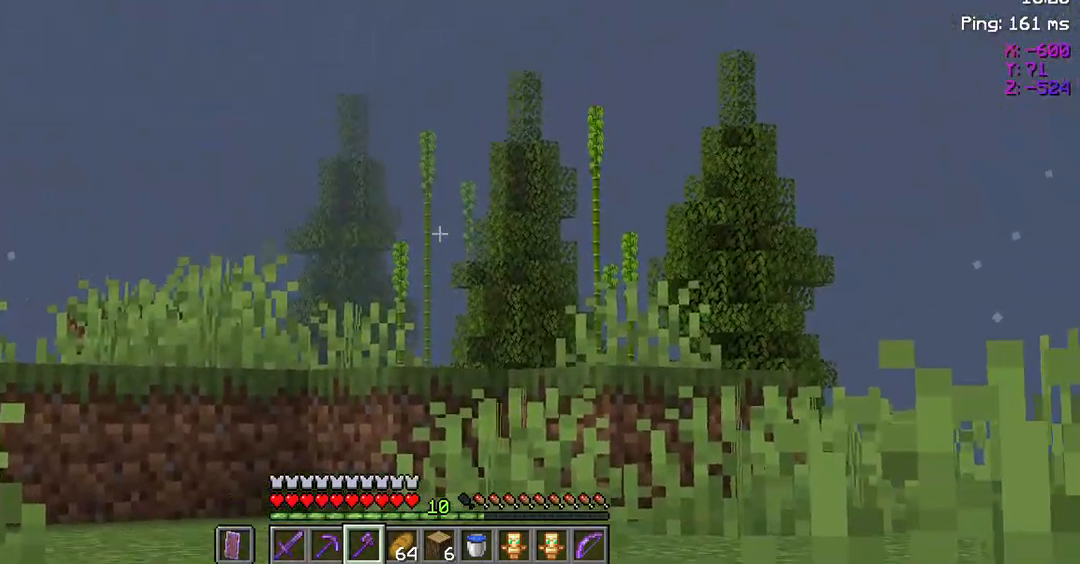
{"keys": [], "mouse": [], "events": [[283, "w", "down"], [483, "w", "up"]]}
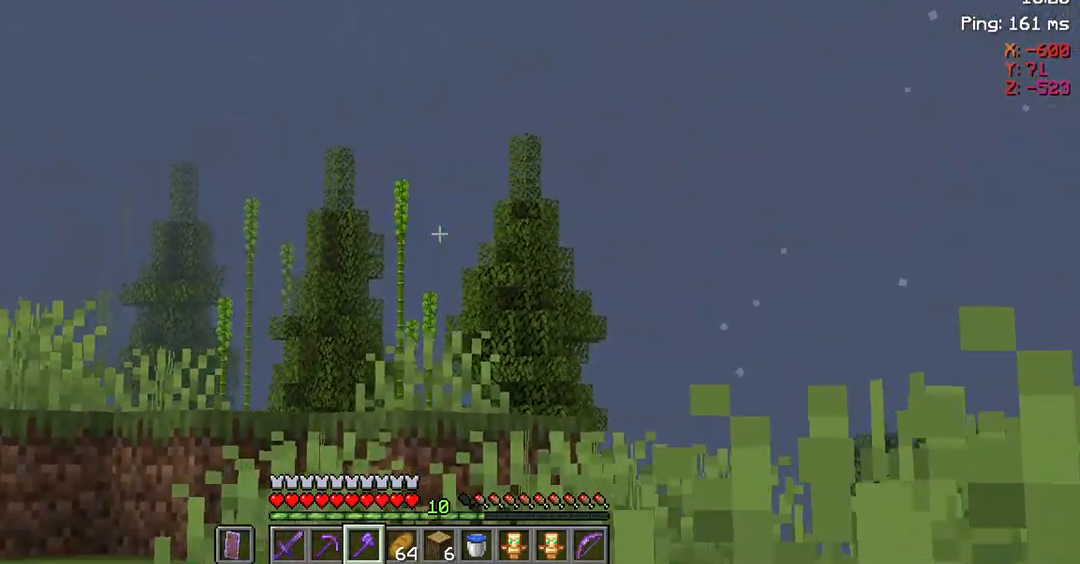
{"keys": [], "mouse": [], "events": []}